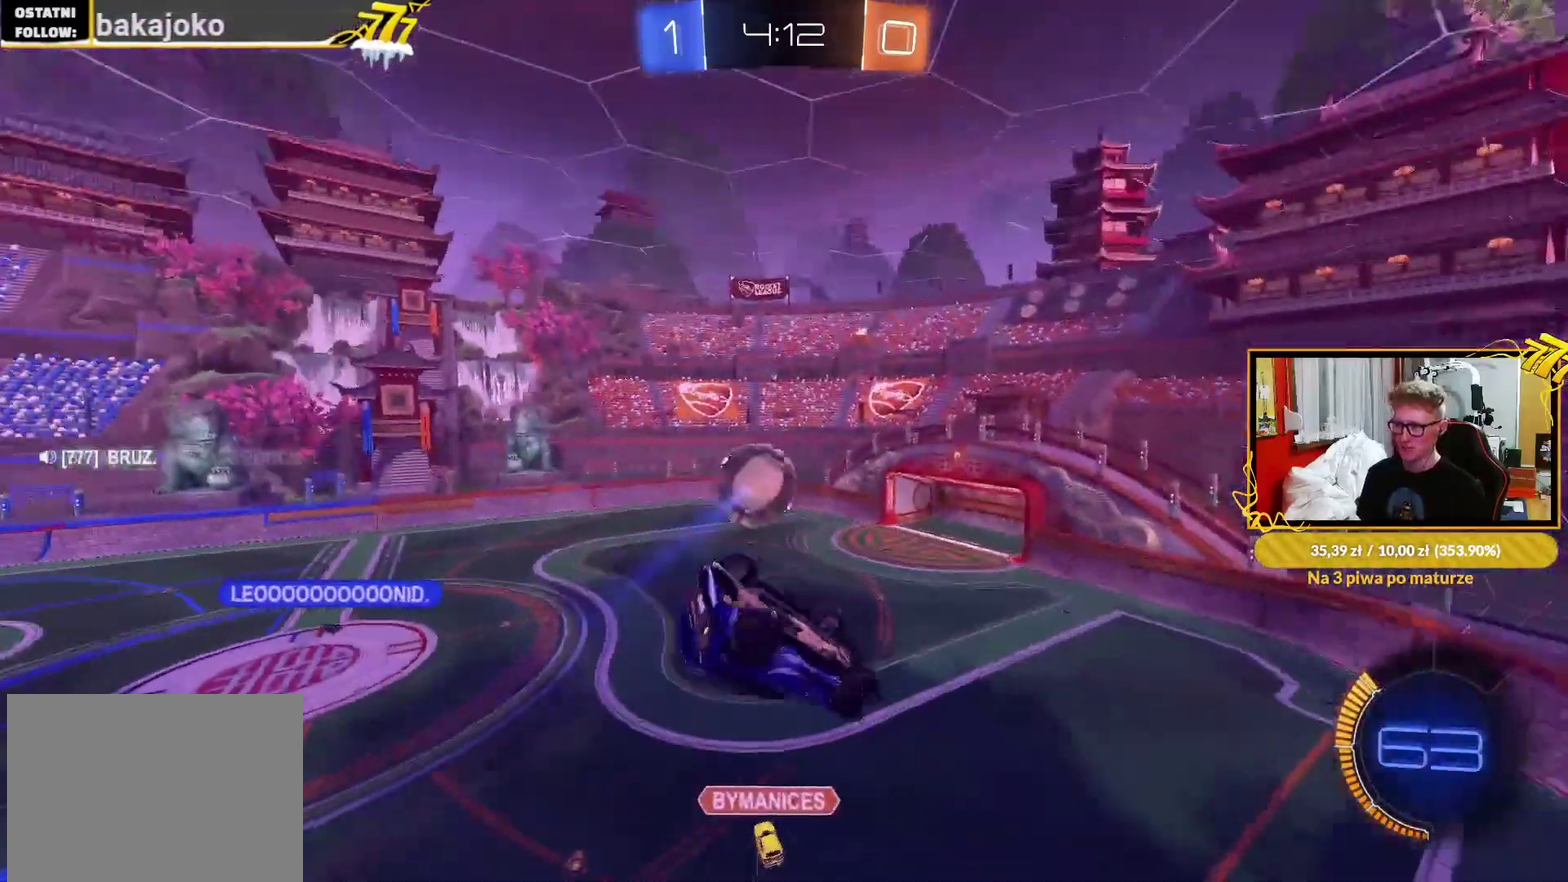
Gameplay with a controller (PlayStation layout); each line is a JSON object with the inputs held at the frame after it. "events" lists button and stick changes between this image and that frame as [ms after this image, input, new state], when the widget could be followed in between. Not read: SELECT.
{"buttons": ["R2"], "left_stick": "up-left", "right_stick": "center"}
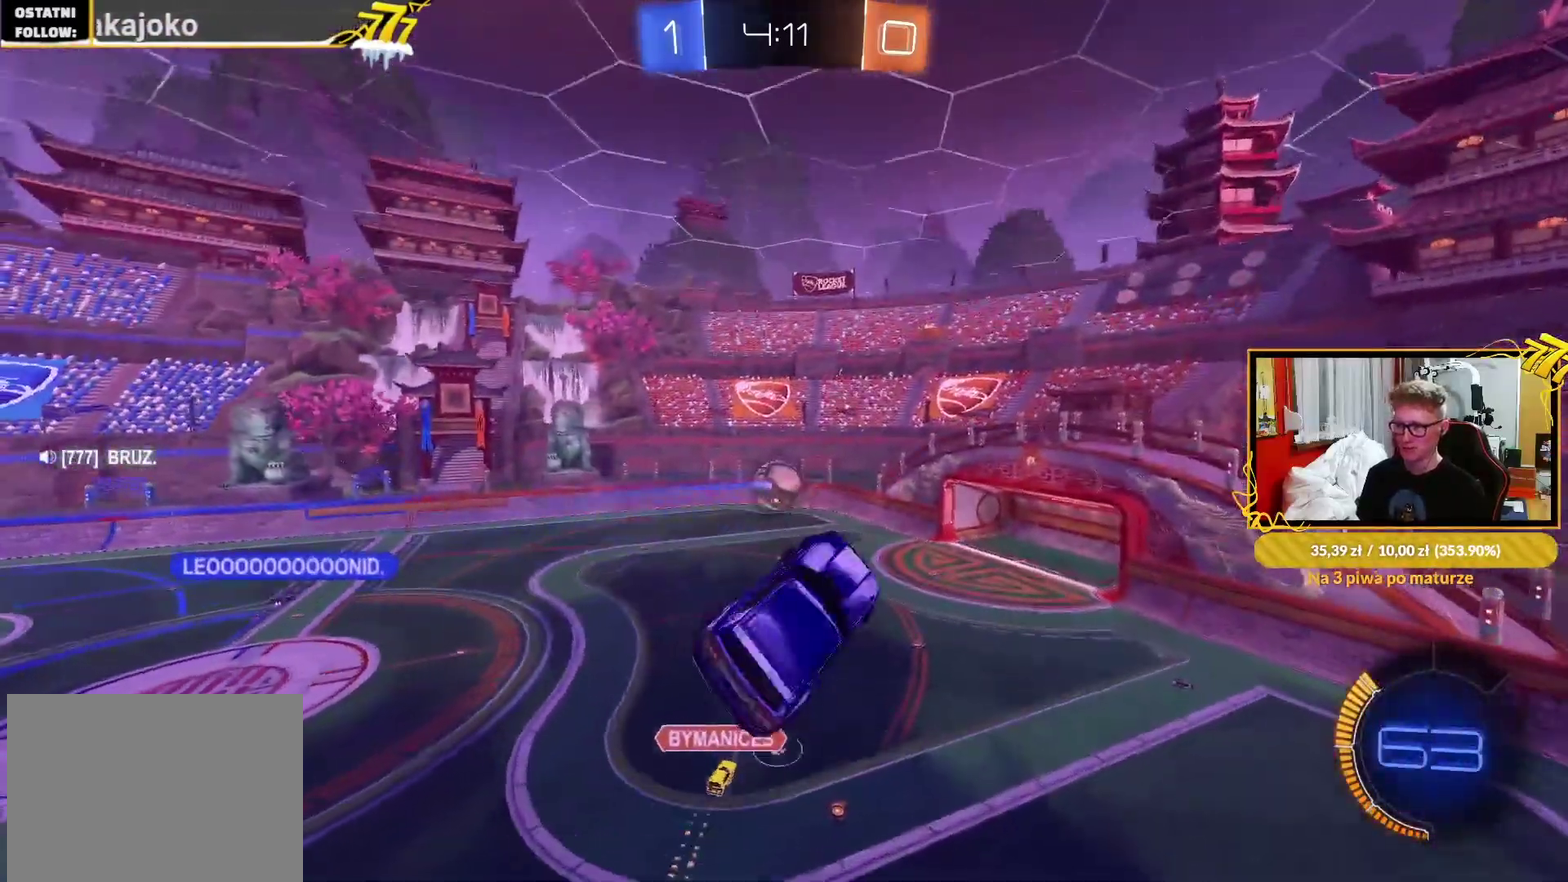
{"buttons": ["R2"], "left_stick": "center", "right_stick": "center", "events": [[33, "left_stick", "center"]]}
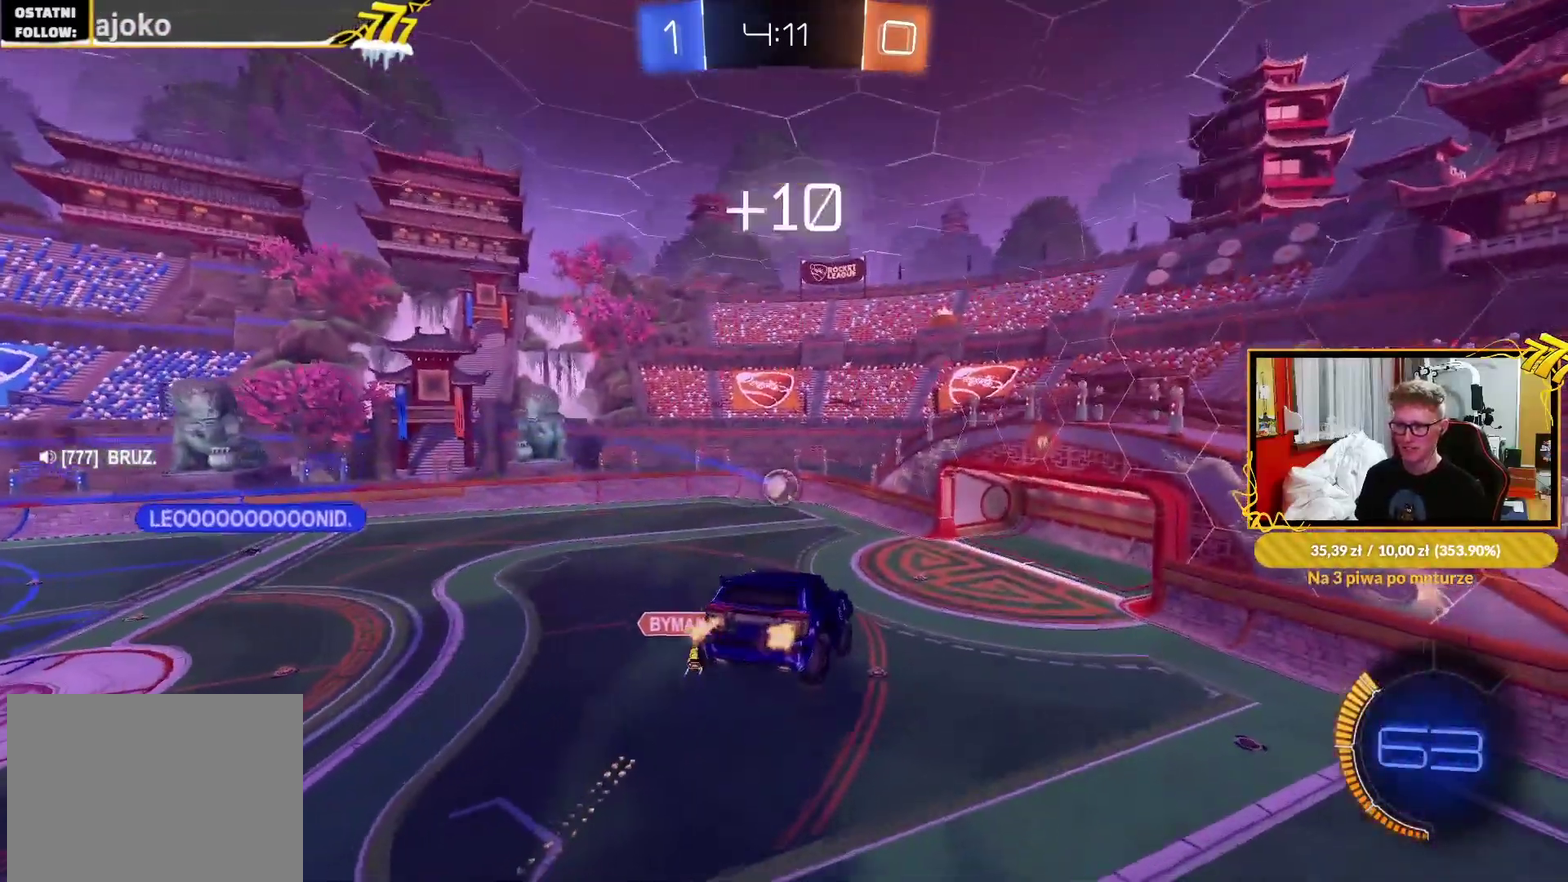
{"buttons": ["R2"], "left_stick": "center", "right_stick": "center", "events": [[317, "left_stick", "down"], [400, "left_stick", "center"]]}
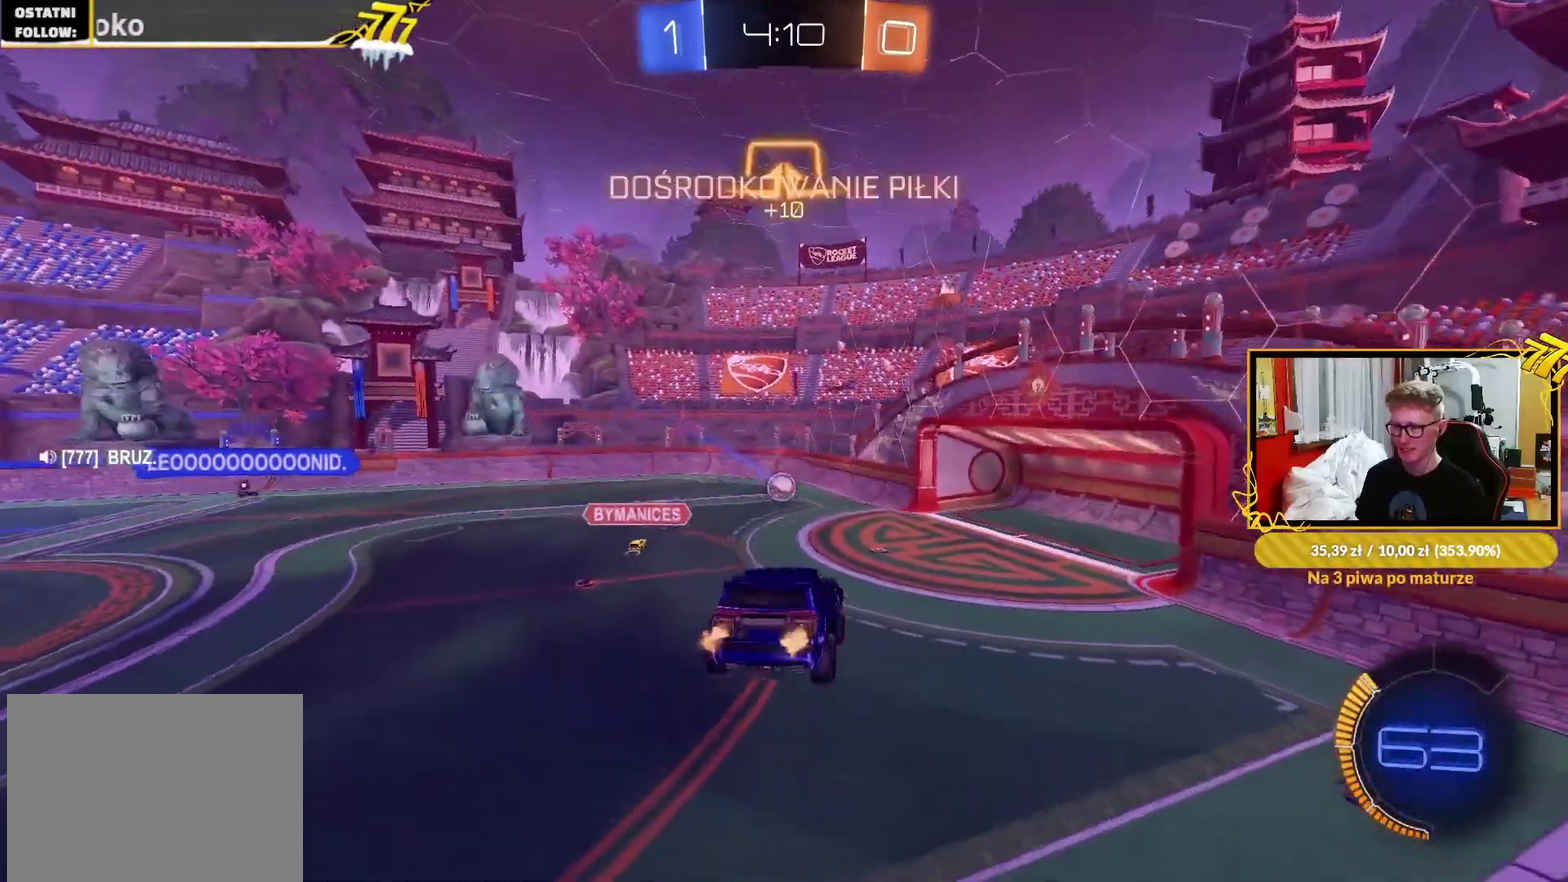
{"buttons": ["R2"], "left_stick": "right", "right_stick": "center", "events": [[67, "left_stick", "down-right"], [200, "left_stick", "center"], [400, "left_stick", "right"]]}
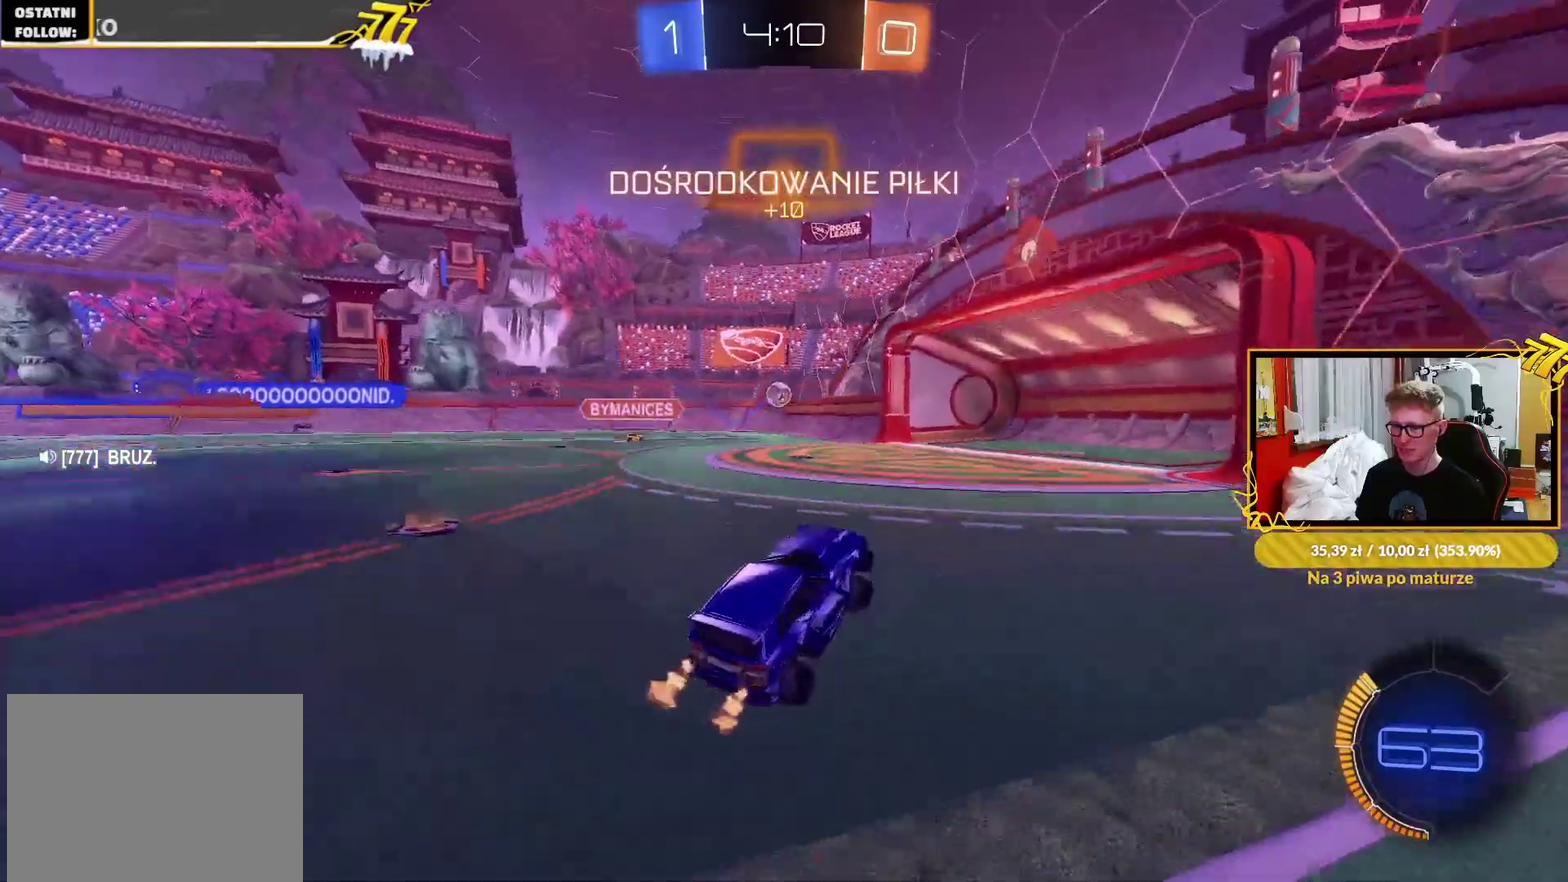
{"buttons": ["R2"], "left_stick": "left", "right_stick": "center", "events": [[117, "left_stick", "center"], [233, "left_stick", "left"], [283, "L1", "down"], [383, "L1", "up"]]}
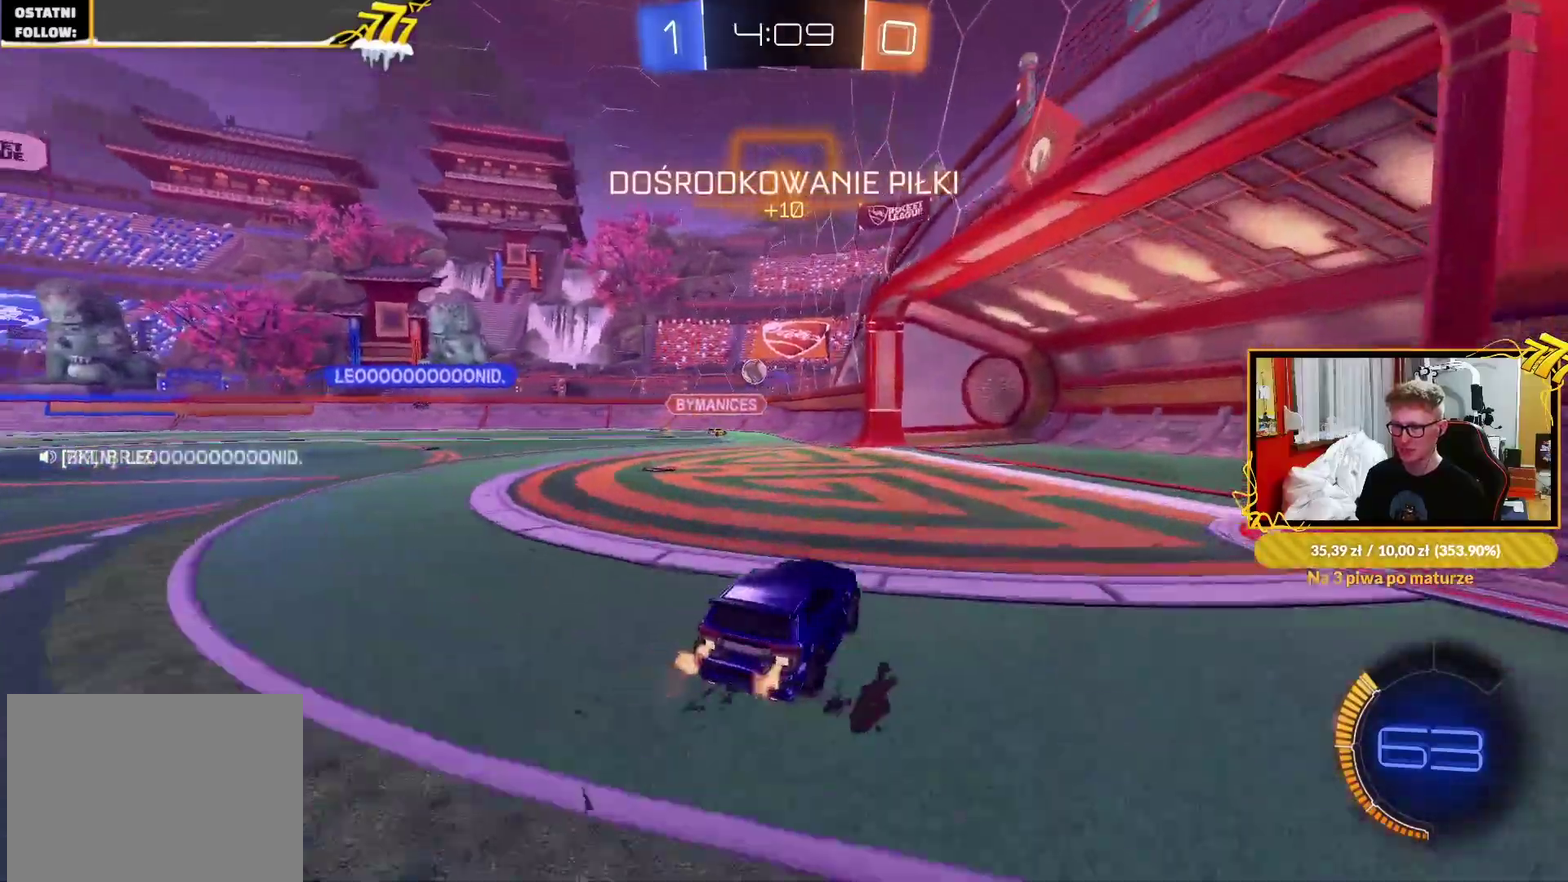
{"buttons": [], "left_stick": "center", "right_stick": "center", "events": [[83, "left_stick", "center"], [133, "left_stick", "left"], [350, "left_stick", "center"], [433, "R2", "up"]]}
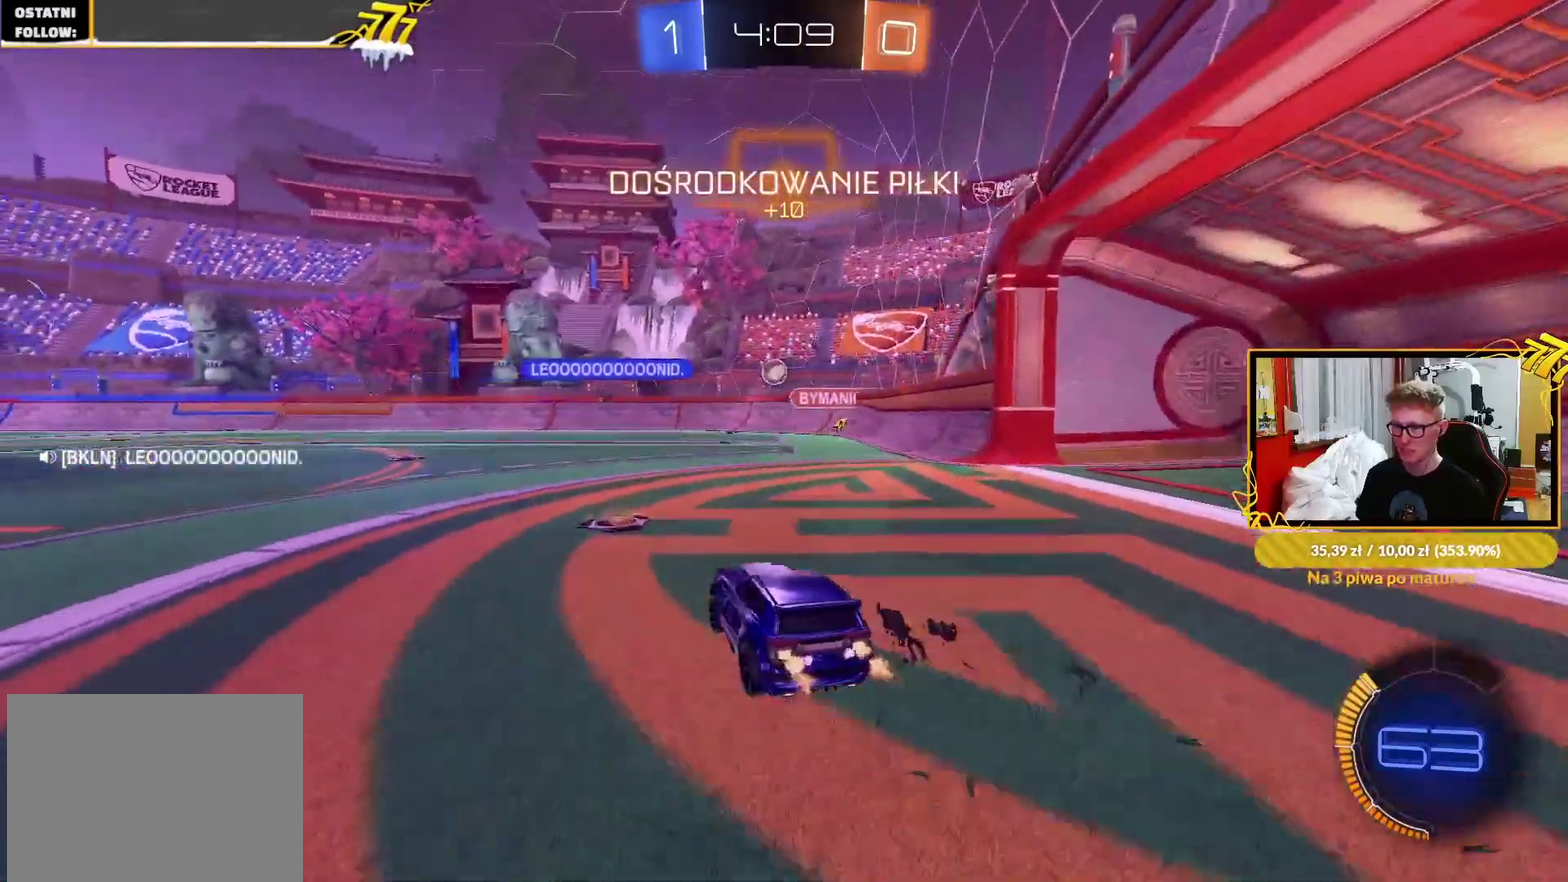
{"buttons": ["R2"], "left_stick": "up-right", "right_stick": "center", "events": [[117, "L2", "down"], [250, "L2", "up"], [267, "R2", "down"], [417, "left_stick", "up-right"]]}
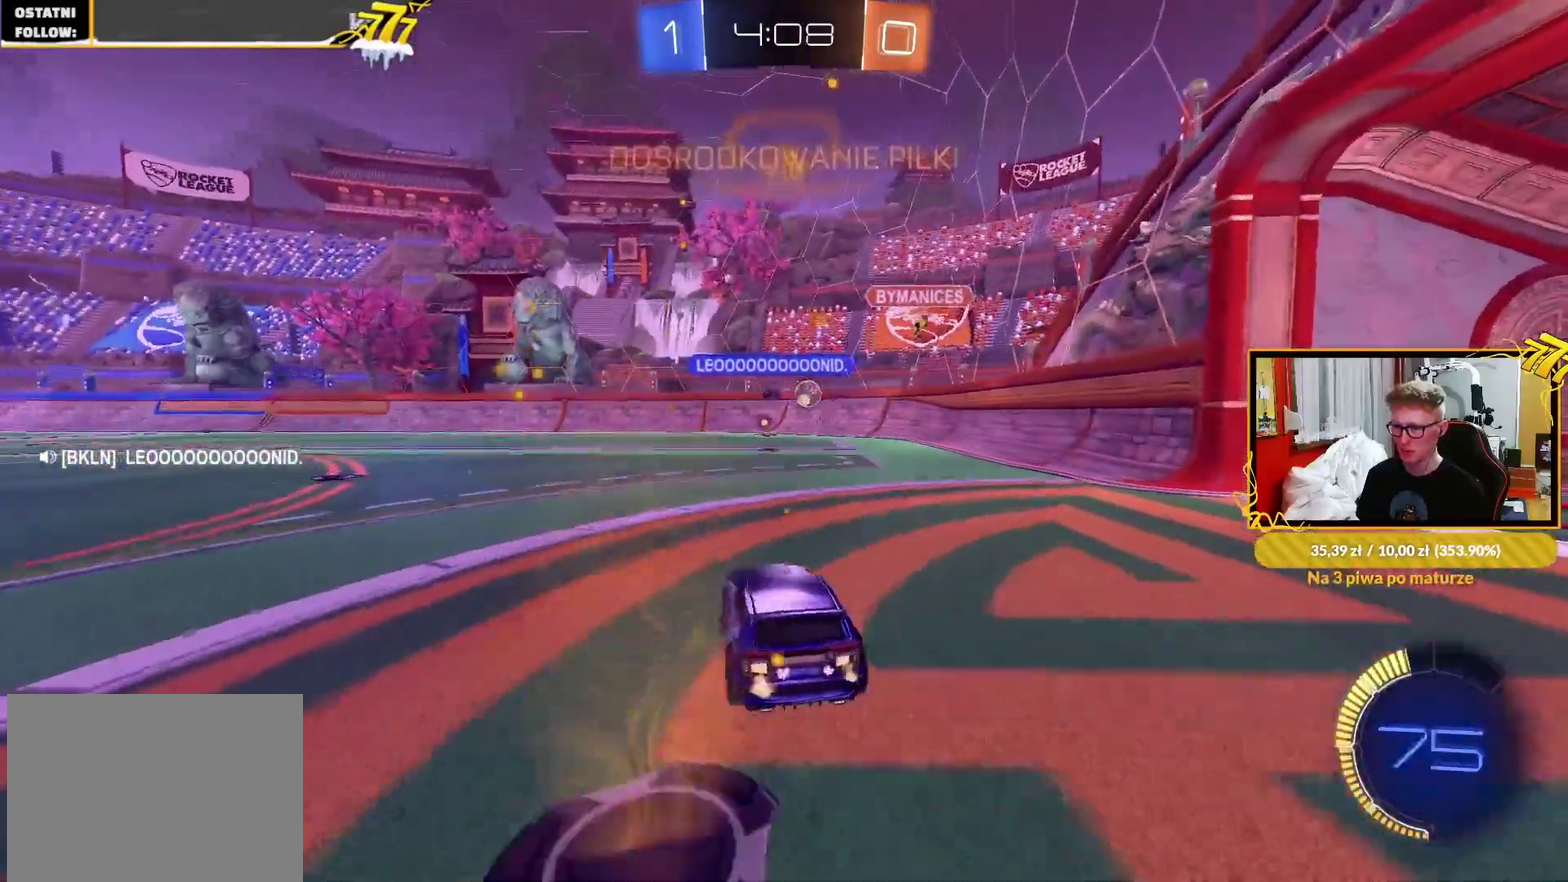
{"buttons": [], "left_stick": "right", "right_stick": "center", "events": [[33, "left_stick", "center"], [317, "left_stick", "right"], [433, "R2", "up"]]}
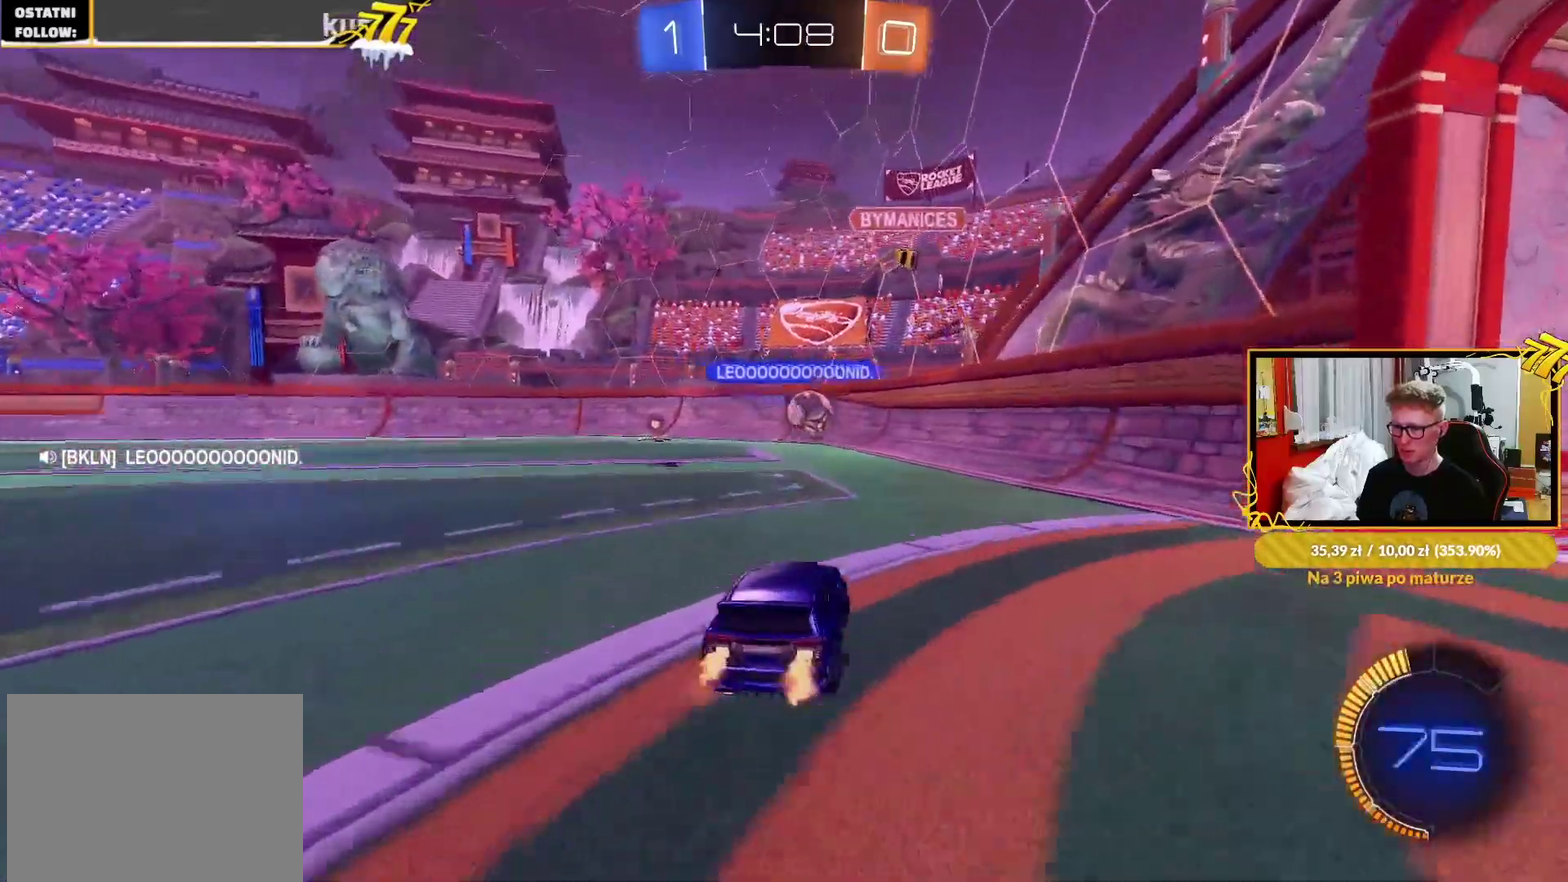
{"buttons": ["L2"], "left_stick": "right", "right_stick": "center", "events": [[83, "L1", "down"], [217, "L1", "up"], [267, "R2", "down"], [350, "R2", "up"], [367, "L2", "down"]]}
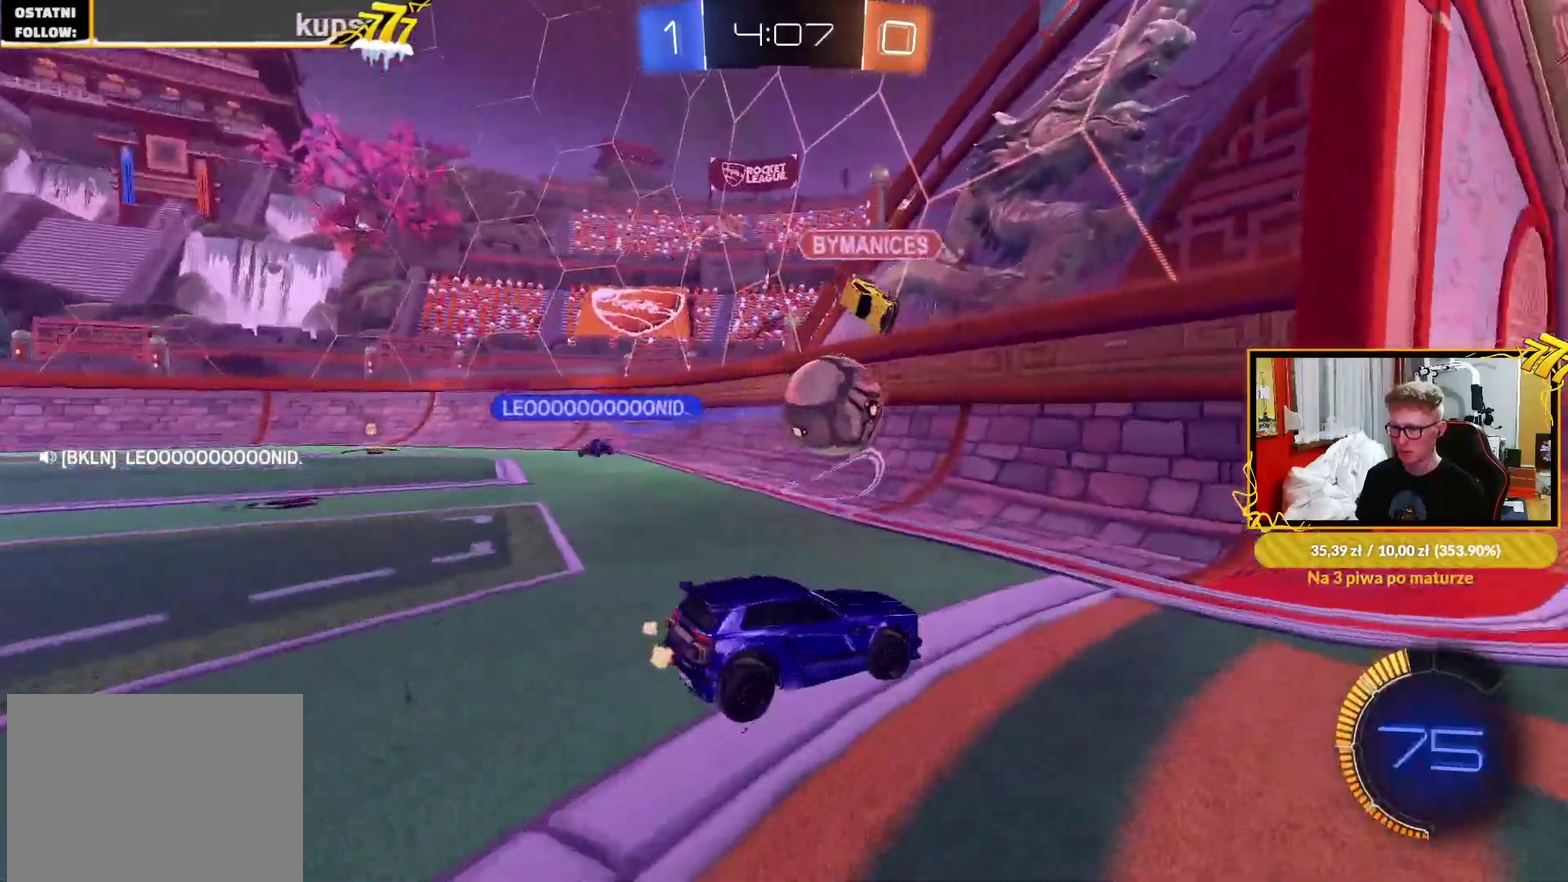
{"buttons": ["L1"], "left_stick": "down-right", "right_stick": "center", "events": [[100, "CROSS", "down"], [100, "L2", "up"], [100, "R2", "down"], [117, "R1", "down"], [233, "CROSS", "up"], [233, "L1", "down"], [233, "R2", "up"], [267, "R1", "up"], [400, "left_stick", "down"], [500, "left_stick", "down-right"]]}
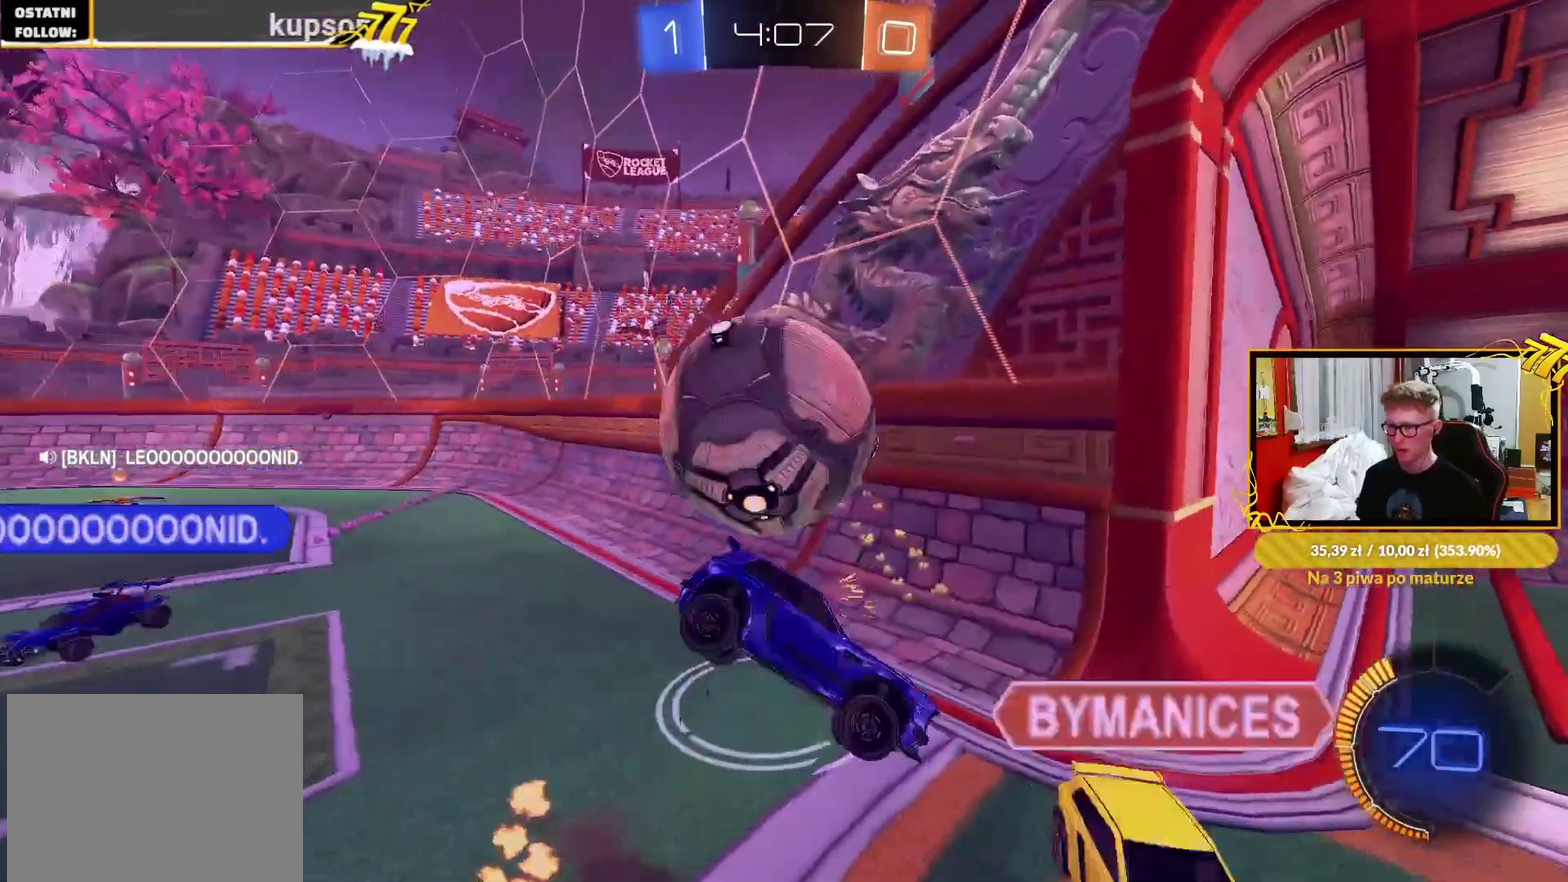
{"buttons": ["R2"], "left_stick": "right", "right_stick": "center", "events": [[117, "left_stick", "right"], [233, "L1", "up"], [267, "left_stick", "up-right"], [433, "R2", "down"], [433, "left_stick", "right"]]}
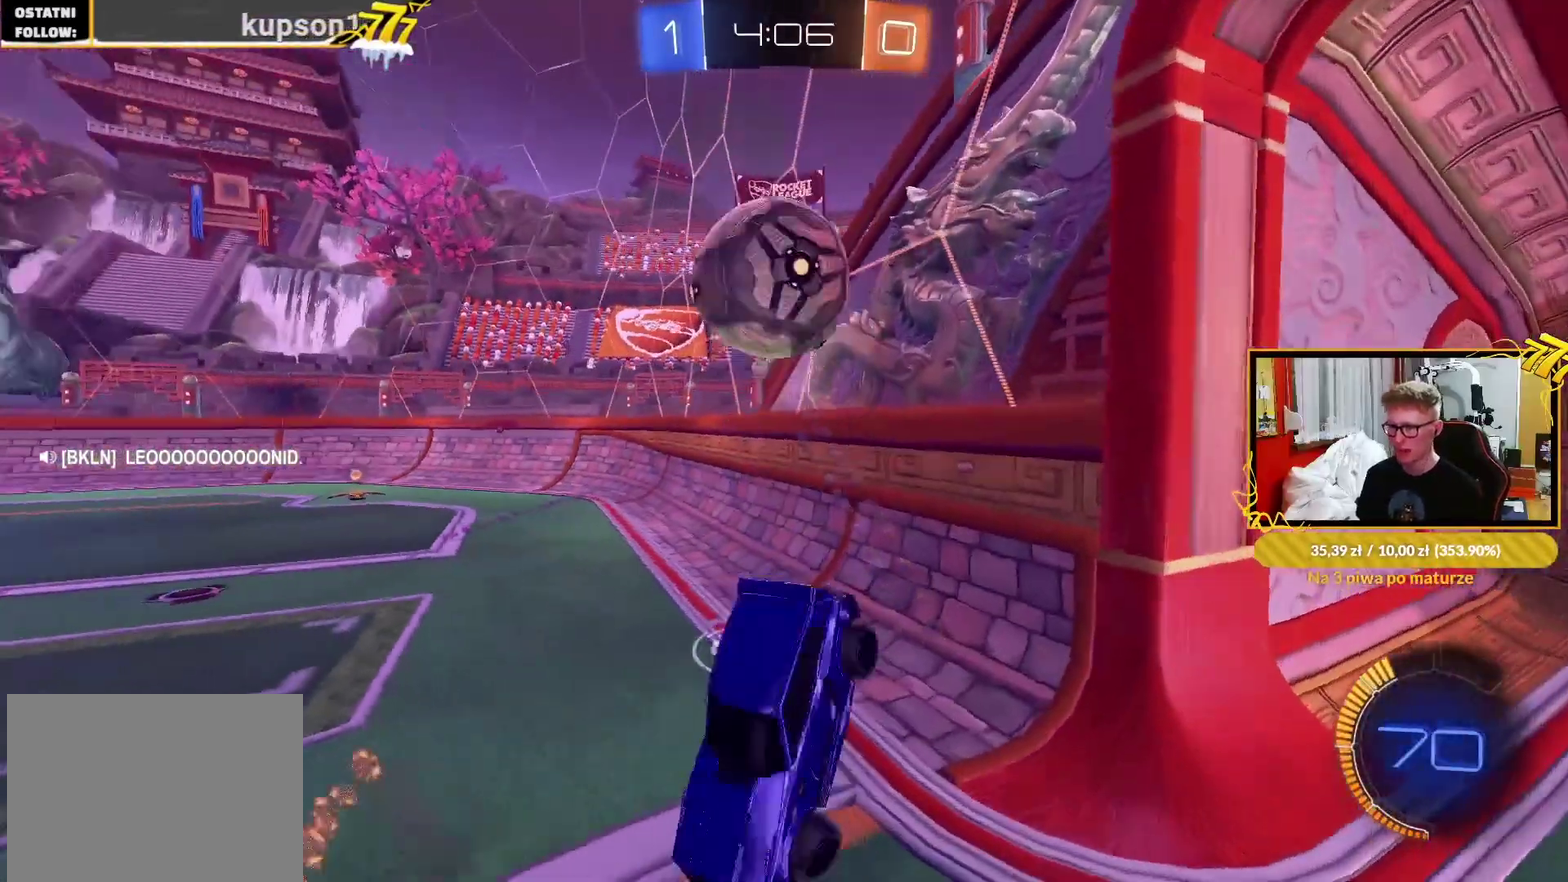
{"buttons": ["R2"], "left_stick": "up-right", "right_stick": "center", "events": [[17, "left_stick", "down-right"], [300, "left_stick", "up"], [333, "CROSS", "down"], [450, "CROSS", "up"], [450, "left_stick", "up-right"]]}
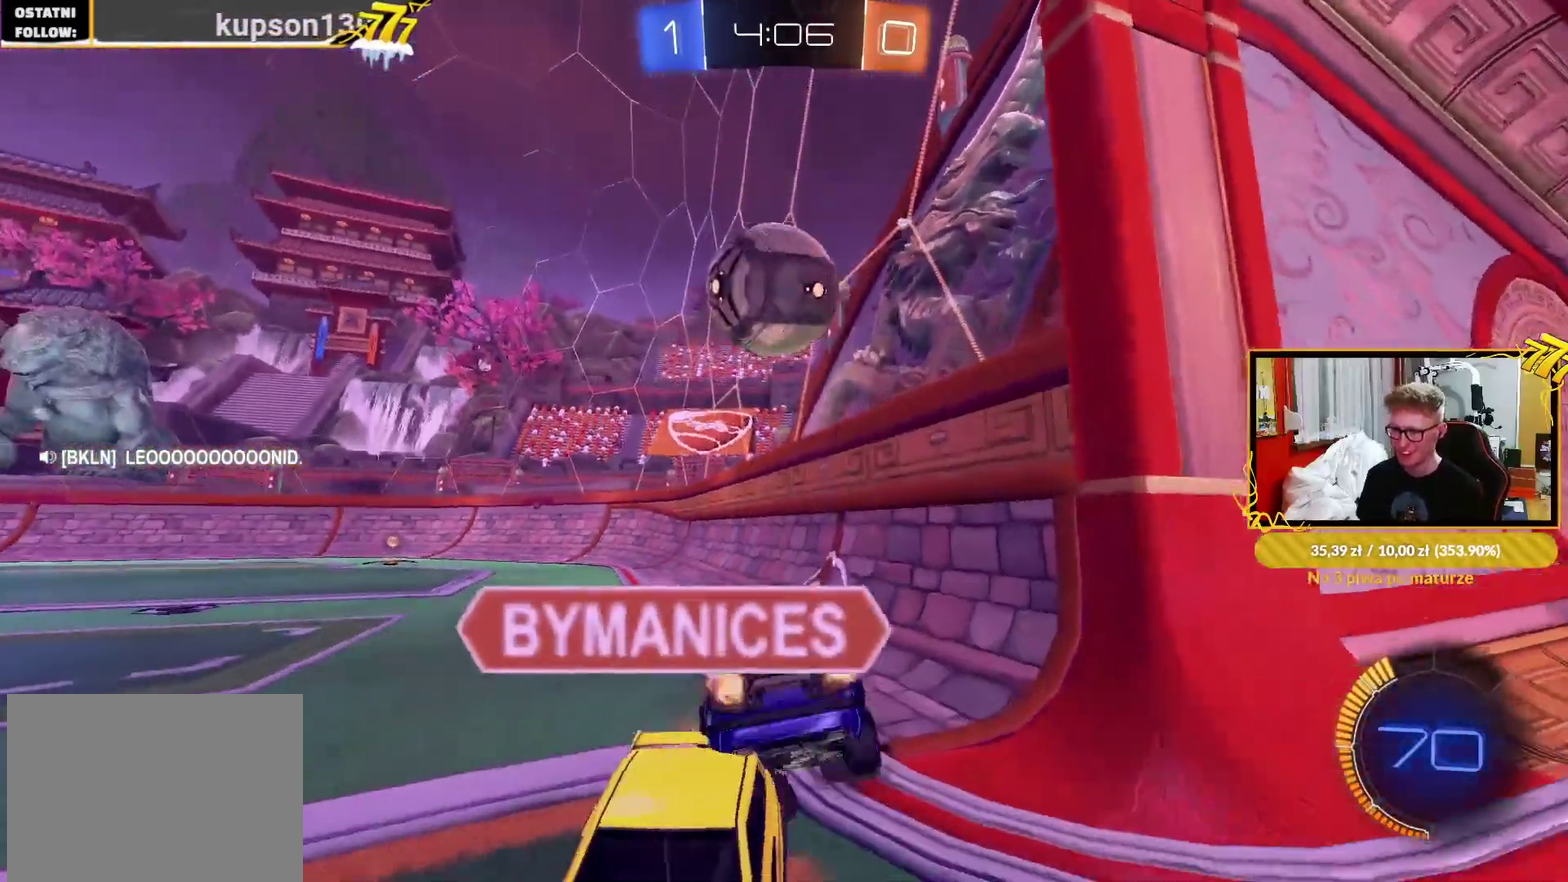
{"buttons": ["R2"], "left_stick": "left", "right_stick": "center", "events": [[183, "left_stick", "center"], [267, "left_stick", "left"]]}
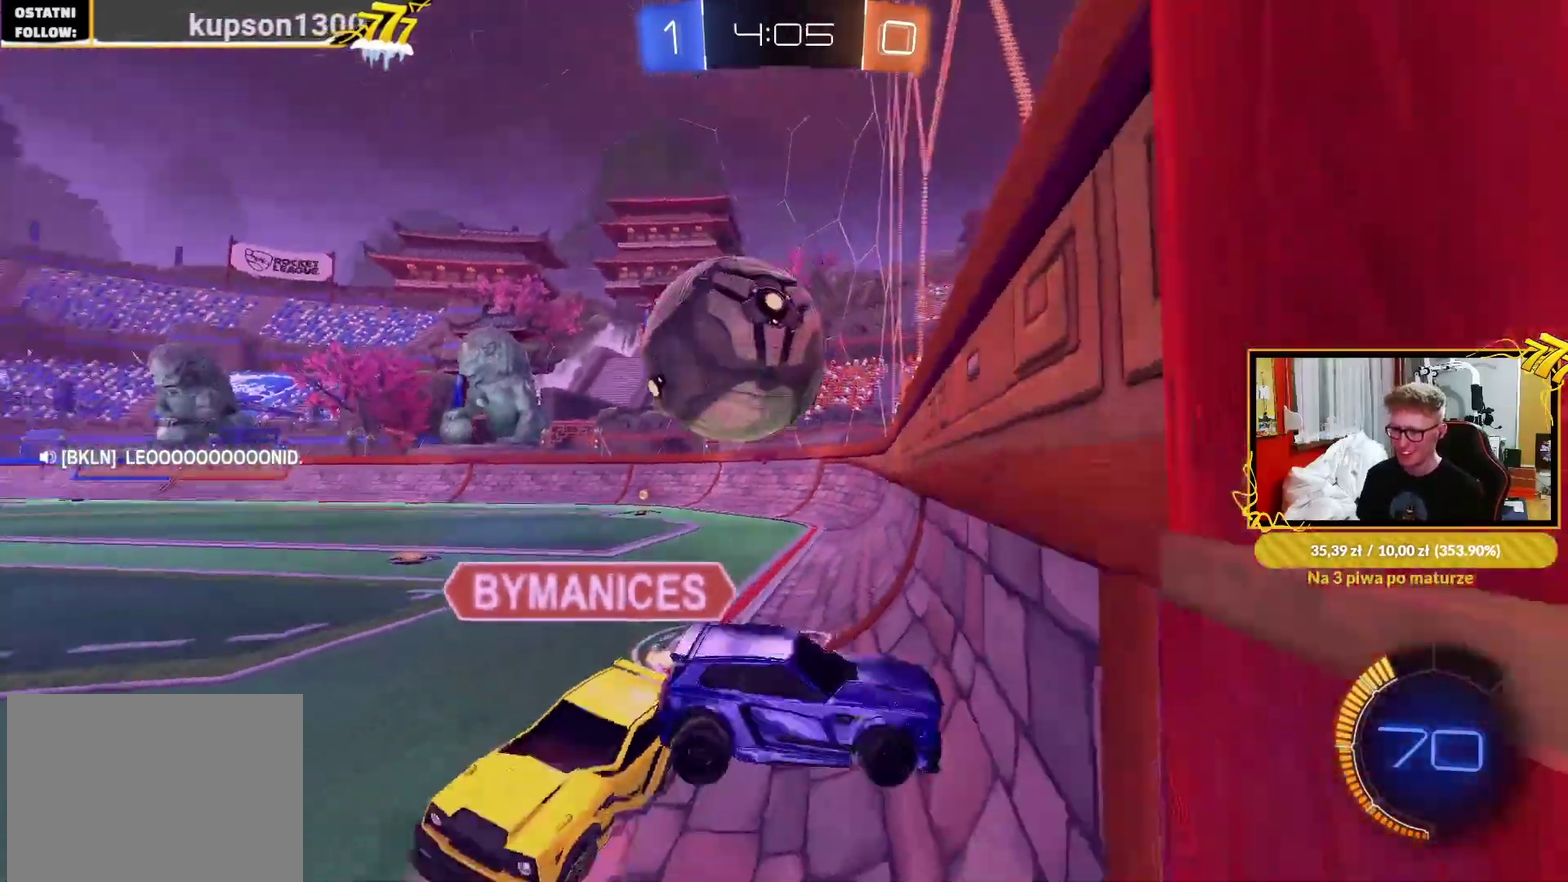
{"buttons": ["R1", "R2"], "left_stick": "left", "right_stick": "center", "events": [[50, "R1", "down"], [150, "R1", "up"], [233, "R2", "up"], [400, "R2", "down"], [467, "R1", "down"]]}
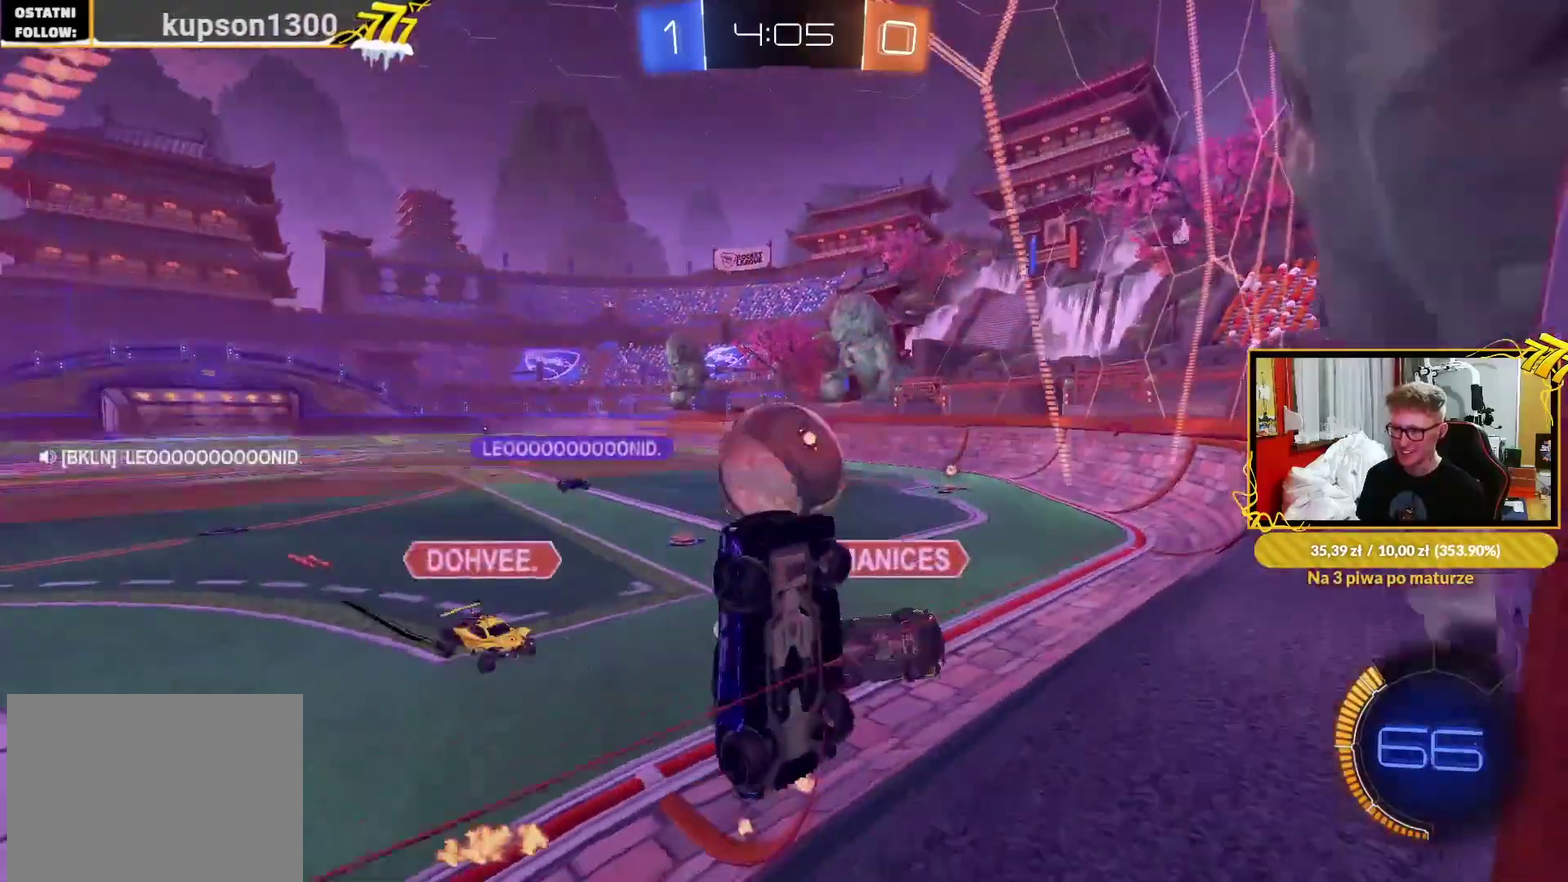
{"buttons": ["CROSS", "L1"], "left_stick": "down-left", "right_stick": "center", "events": [[167, "R1", "up"], [250, "left_stick", "down-right"], [283, "CROSS", "down"], [317, "L1", "down"], [350, "CROSS", "up"], [400, "CROSS", "down"], [400, "left_stick", "up-left"], [433, "R2", "up"], [450, "left_stick", "down-left"]]}
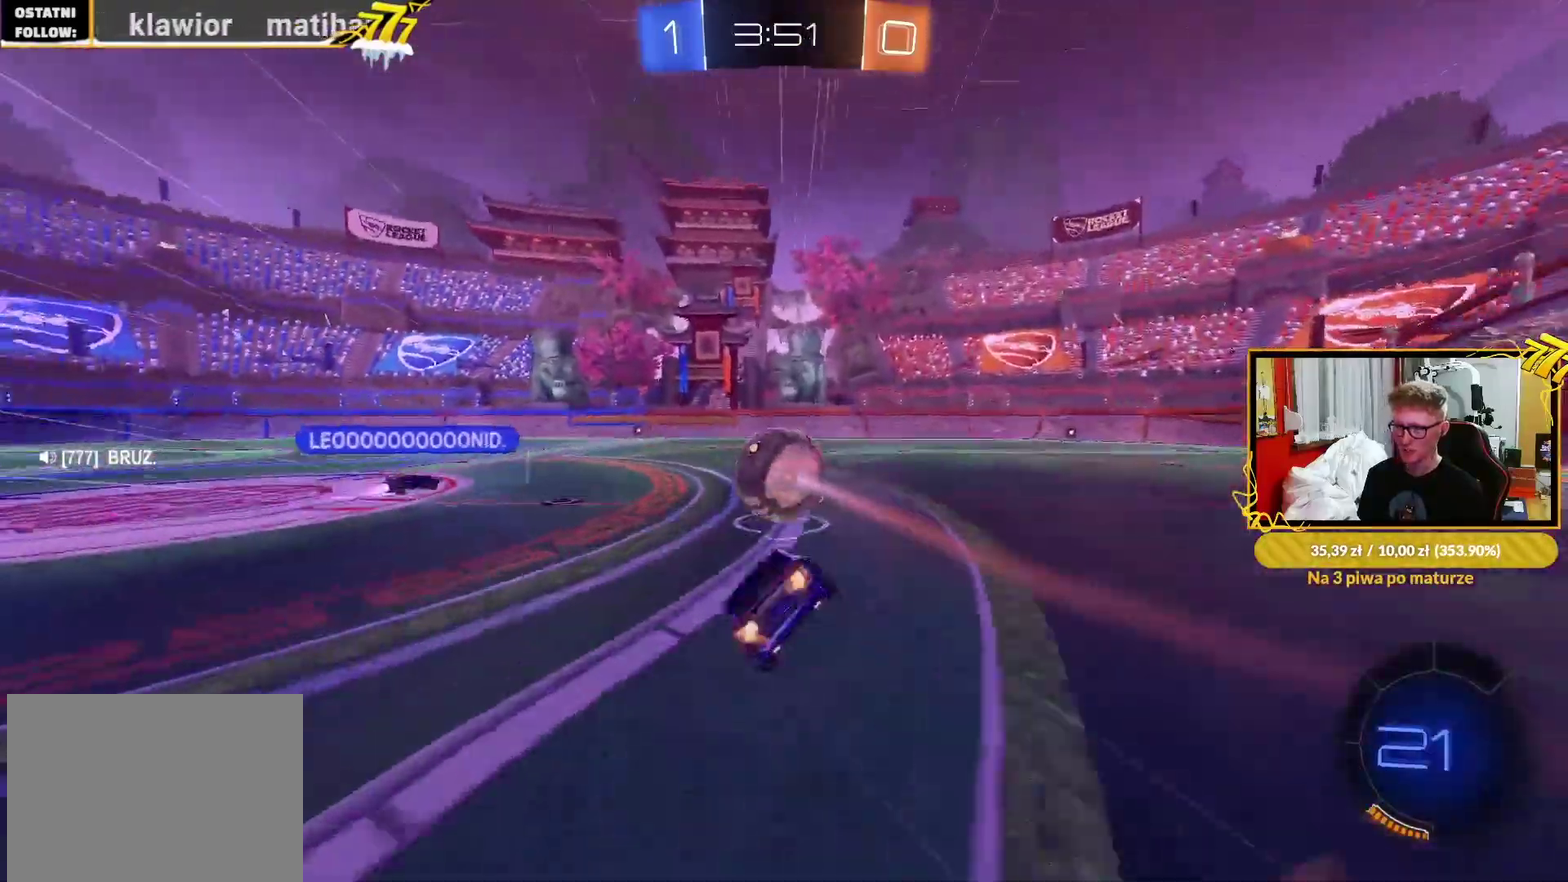
{"buttons": ["L1", "R2"], "left_stick": "left", "right_stick": "center", "events": [[17, "CROSS", "up"], [33, "TRIANGLE", "down"], [133, "TRIANGLE", "up"], [183, "left_stick", "left"], [300, "TRIANGLE", "down"], [400, "TRIANGLE", "up"], [450, "R2", "down"]]}
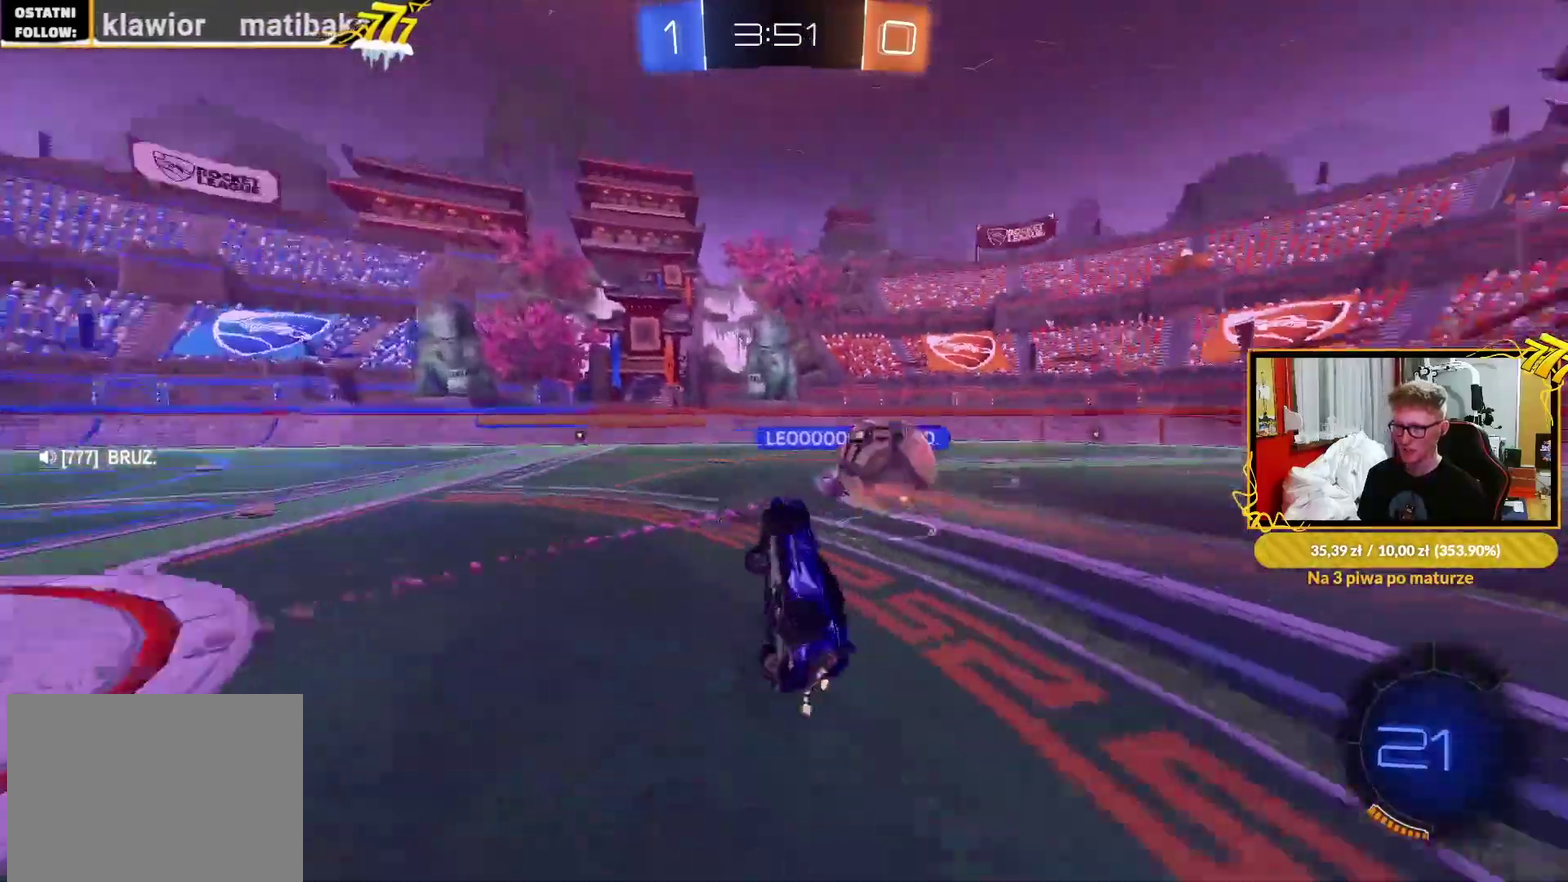
{"buttons": ["R2"], "left_stick": "center", "right_stick": "center", "events": [[133, "L1", "up"], [133, "left_stick", "center"]]}
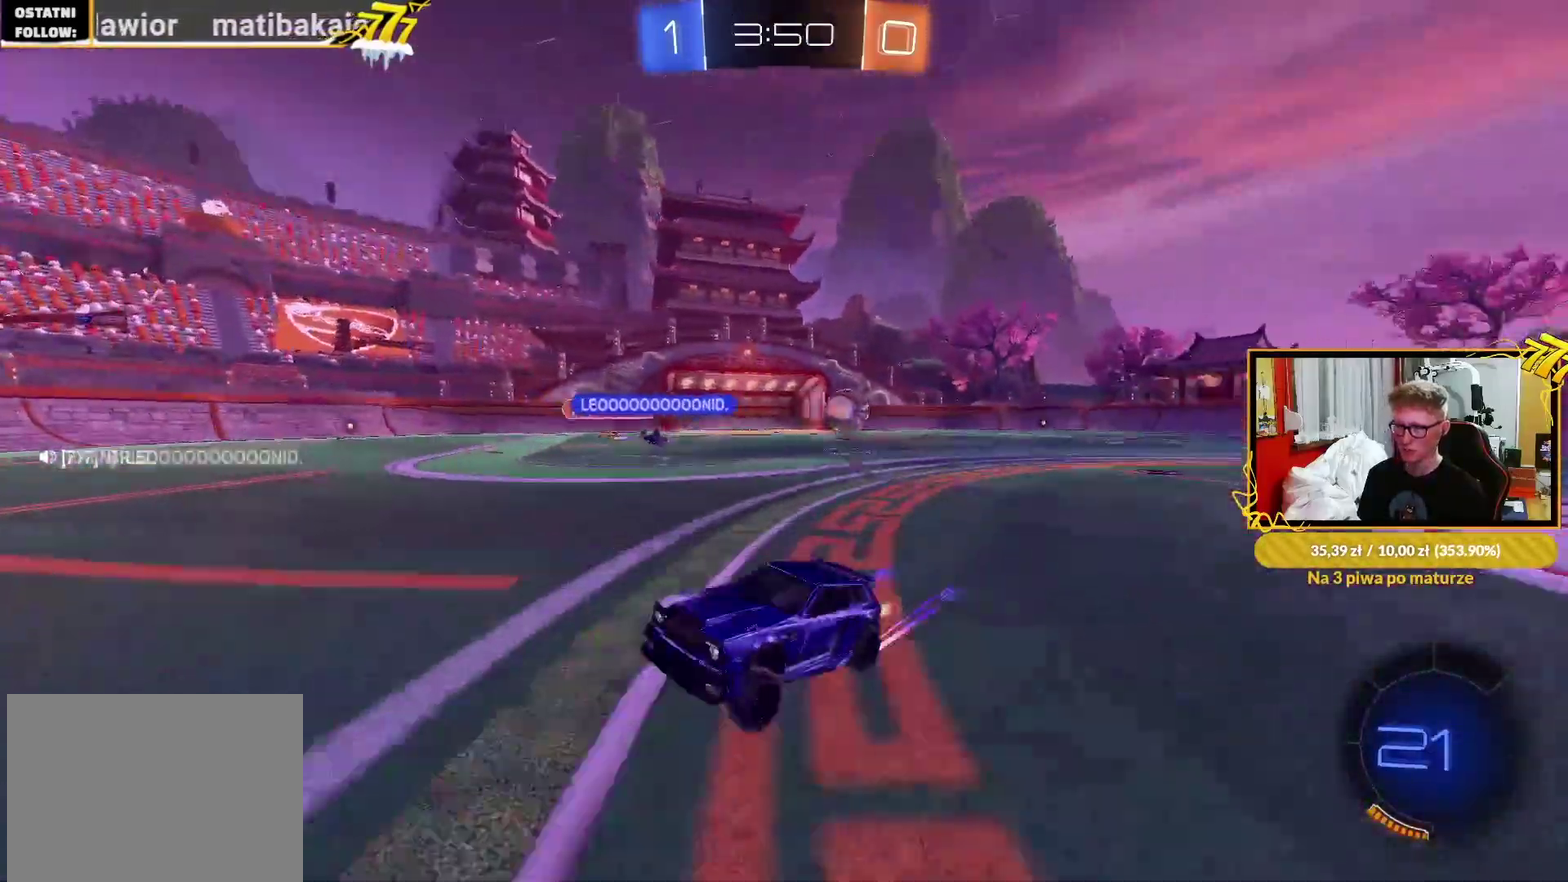
{"buttons": ["TRIANGLE", "R1"], "left_stick": "center", "right_stick": "center", "events": [[50, "TRIANGLE", "down"], [50, "left_stick", "up-right"], [150, "TRIANGLE", "up"], [217, "left_stick", "center"], [283, "R1", "down"], [450, "TRIANGLE", "down"], [467, "R2", "up"]]}
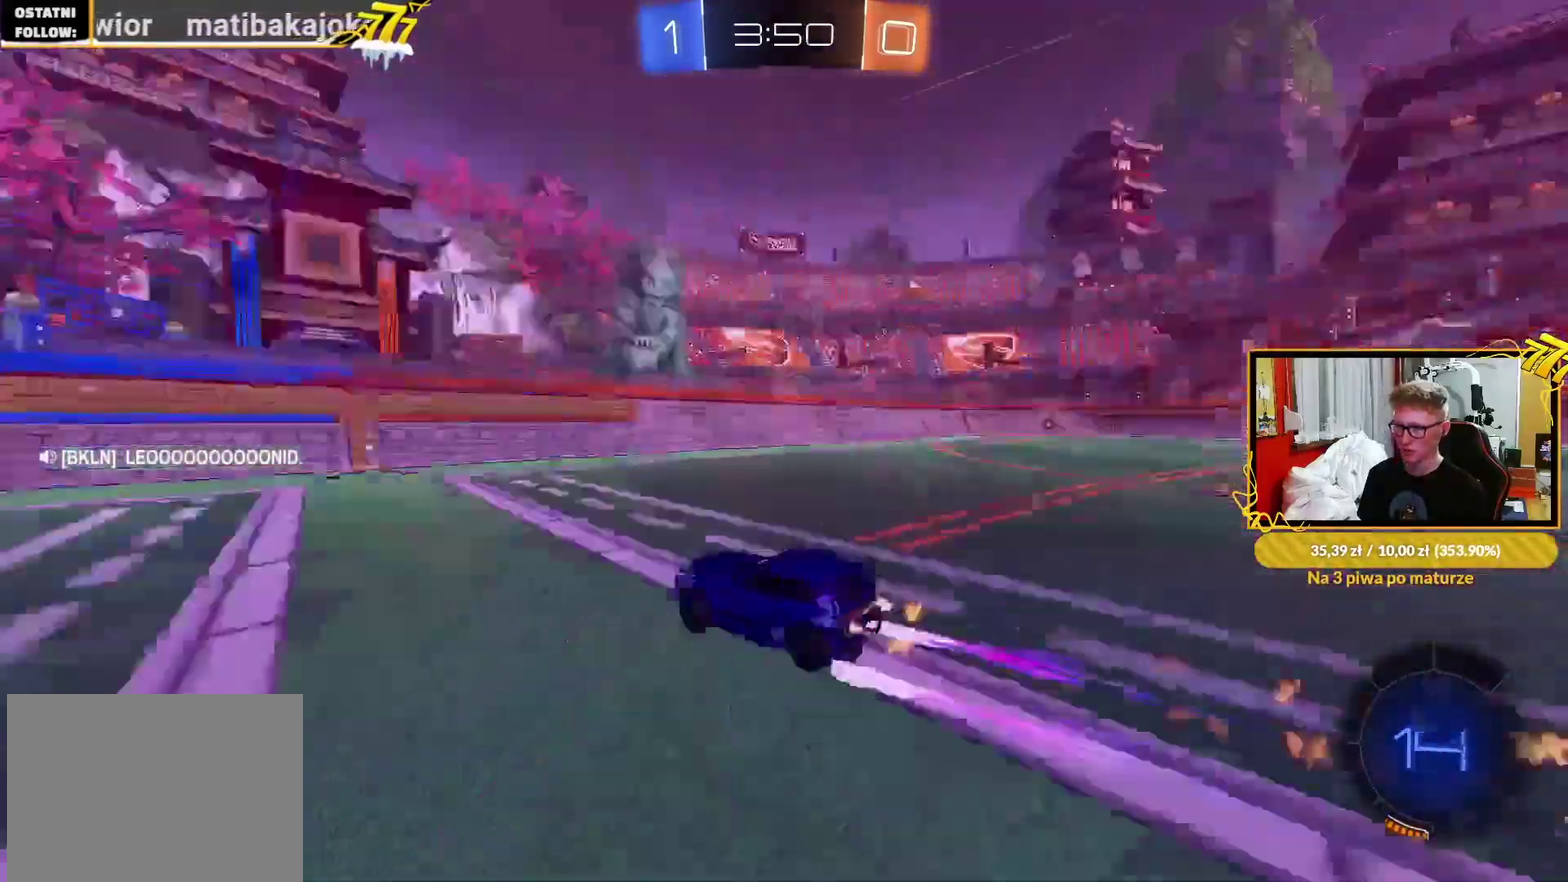
{"buttons": ["R2"], "left_stick": "left", "right_stick": "center", "events": [[67, "left_stick", "right"], [83, "R1", "up"], [83, "R2", "down"], [83, "TRIANGLE", "up"], [250, "left_stick", "left"], [283, "L1", "down"], [400, "L1", "up"]]}
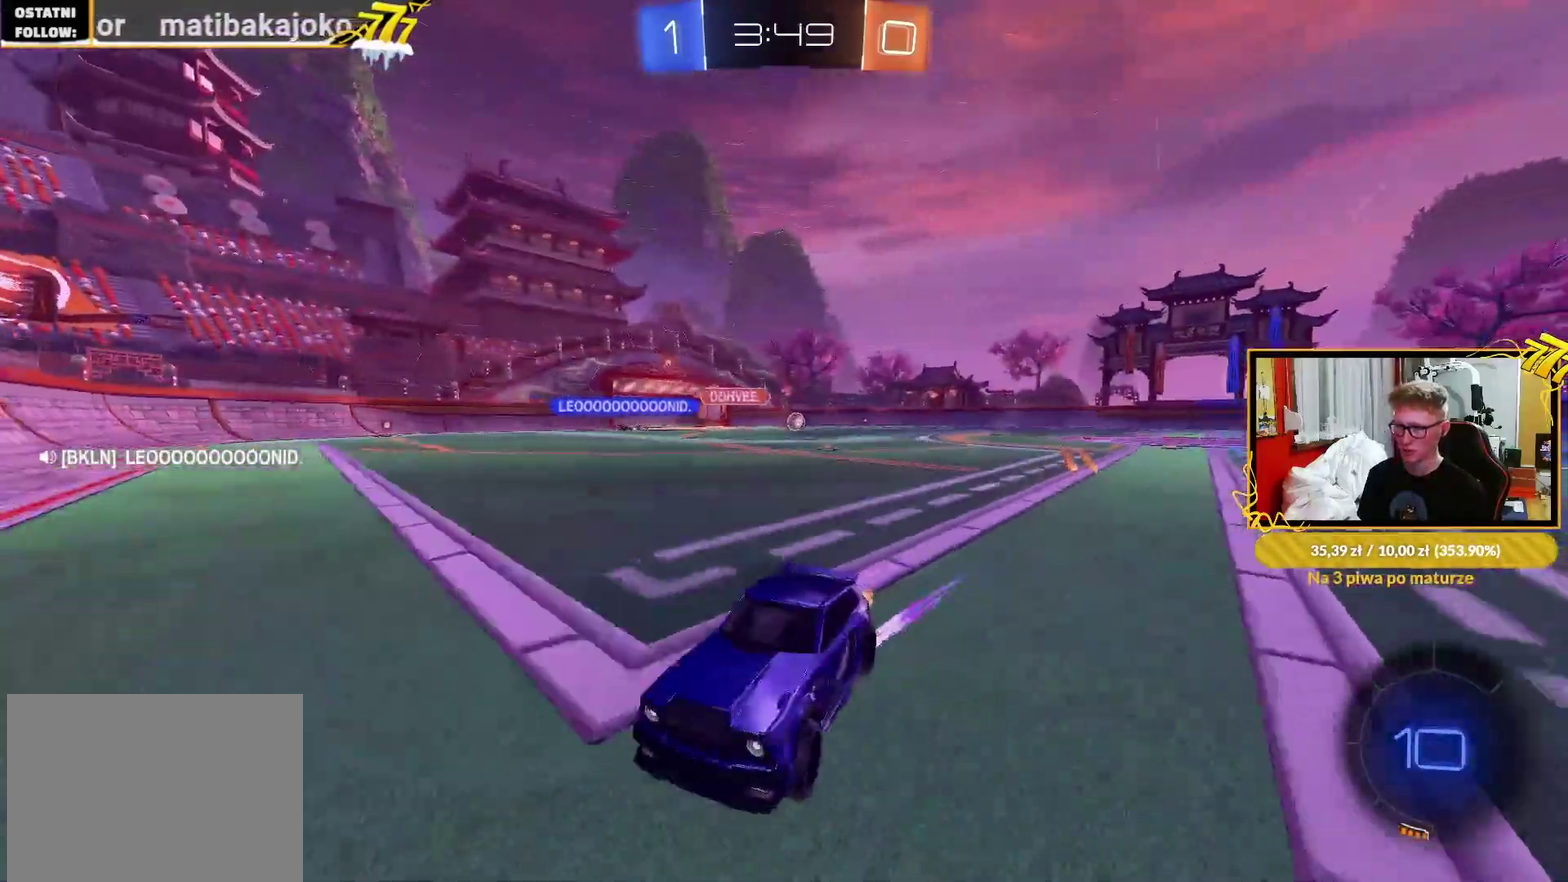
{"buttons": ["R1", "R2"], "left_stick": "left", "right_stick": "center", "events": [[100, "L1", "down"], [150, "L1", "up"], [300, "R1", "down"]]}
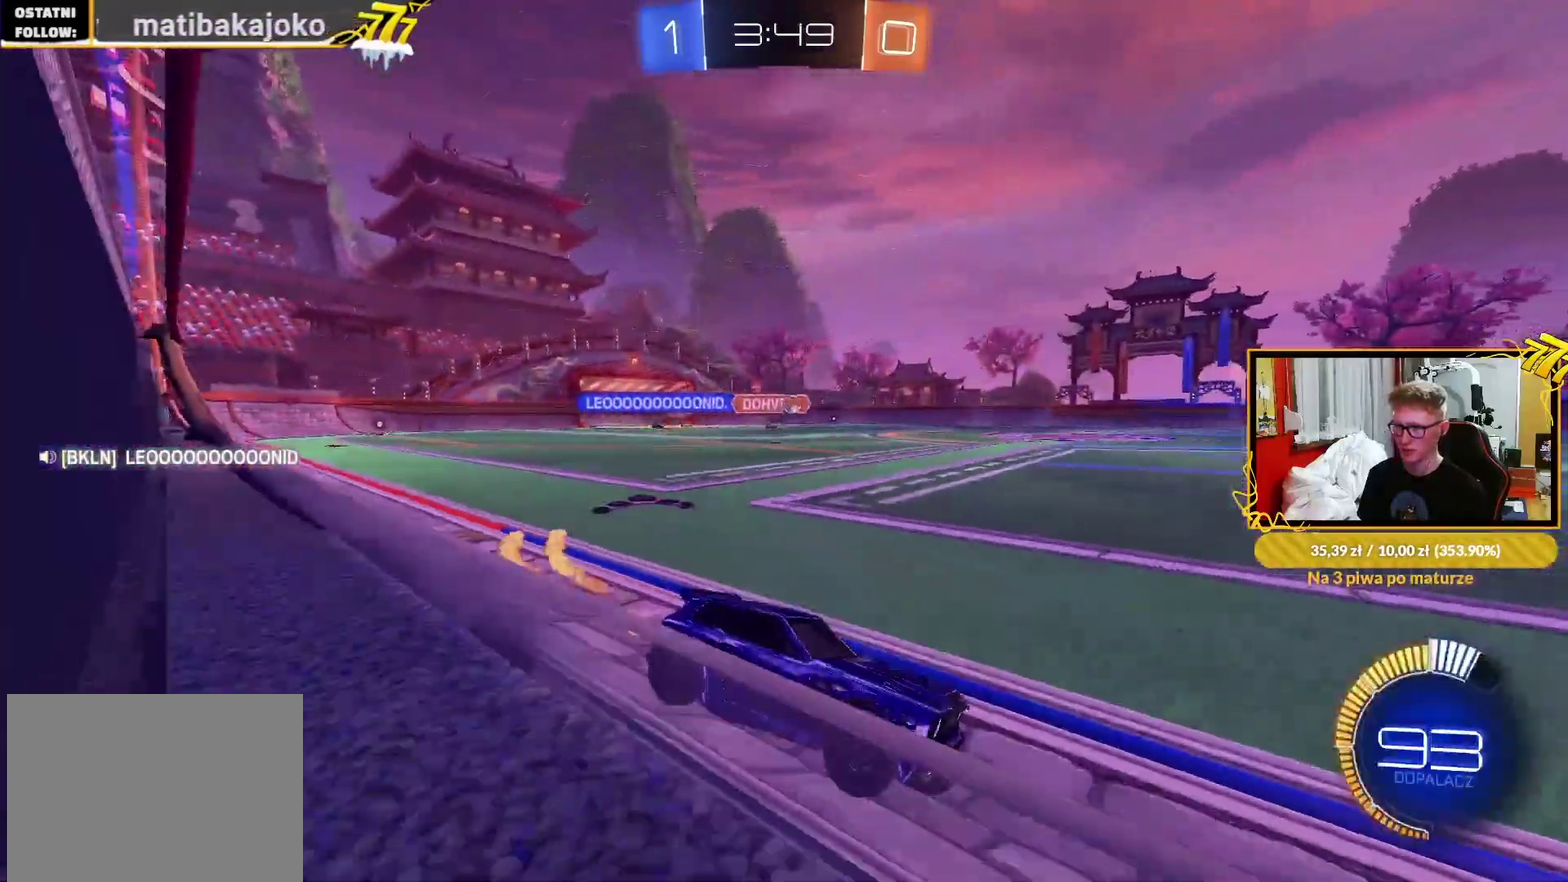
{"buttons": ["R1", "R2"], "left_stick": "center", "right_stick": "center", "events": [[17, "R1", "up"], [117, "R1", "down"], [317, "left_stick", "center"]]}
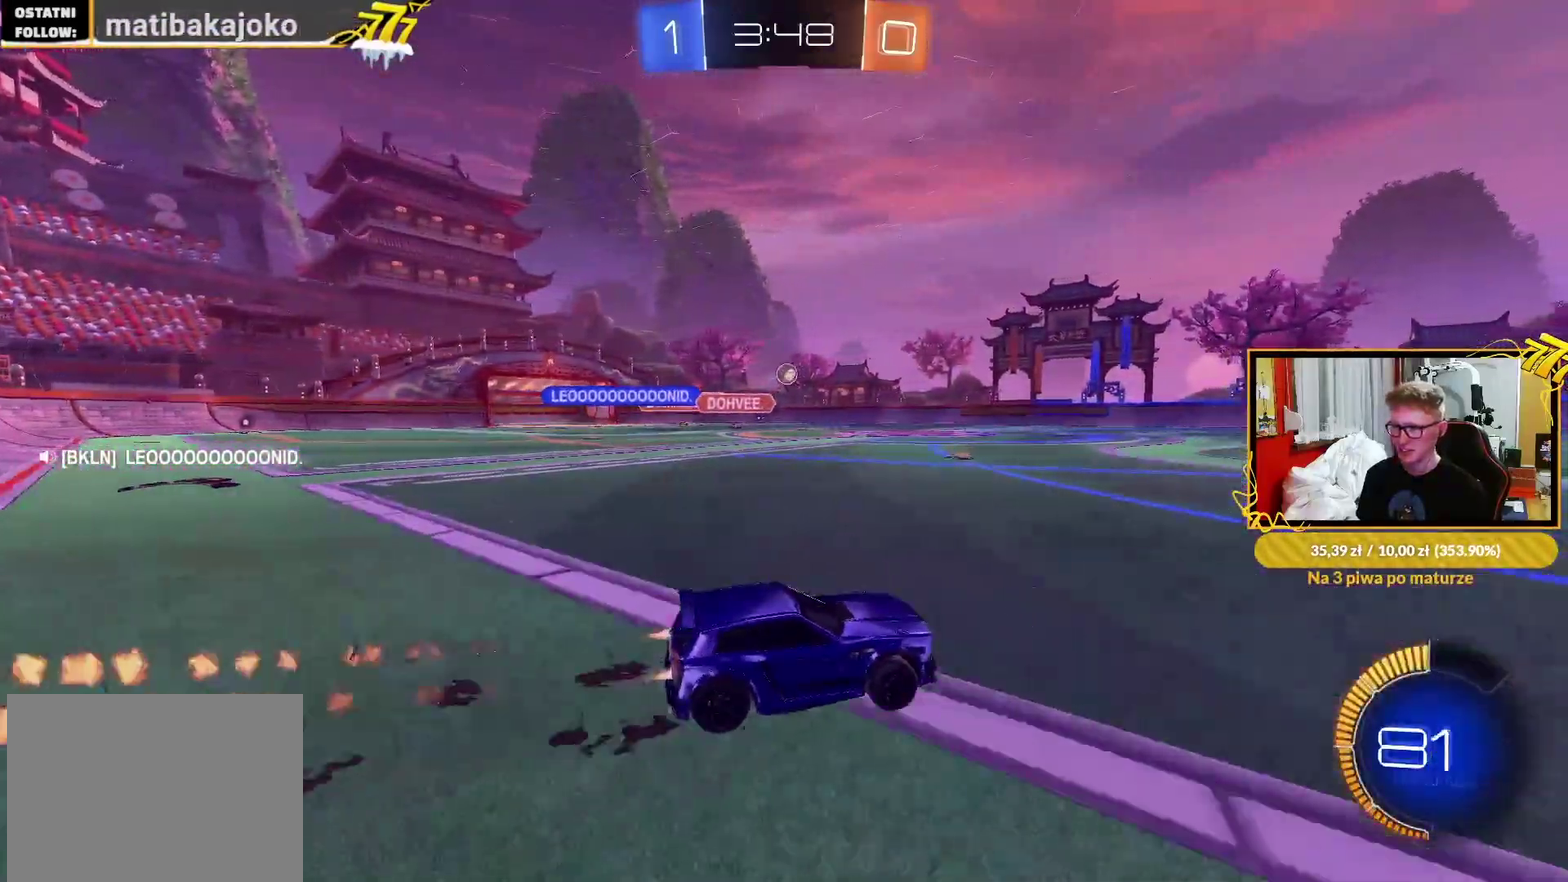
{"buttons": ["R1", "R2"], "left_stick": "center", "right_stick": "center", "events": [[67, "left_stick", "up-right"], [133, "R1", "up"], [200, "left_stick", "center"], [333, "left_stick", "right"], [383, "R1", "down"], [450, "left_stick", "center"]]}
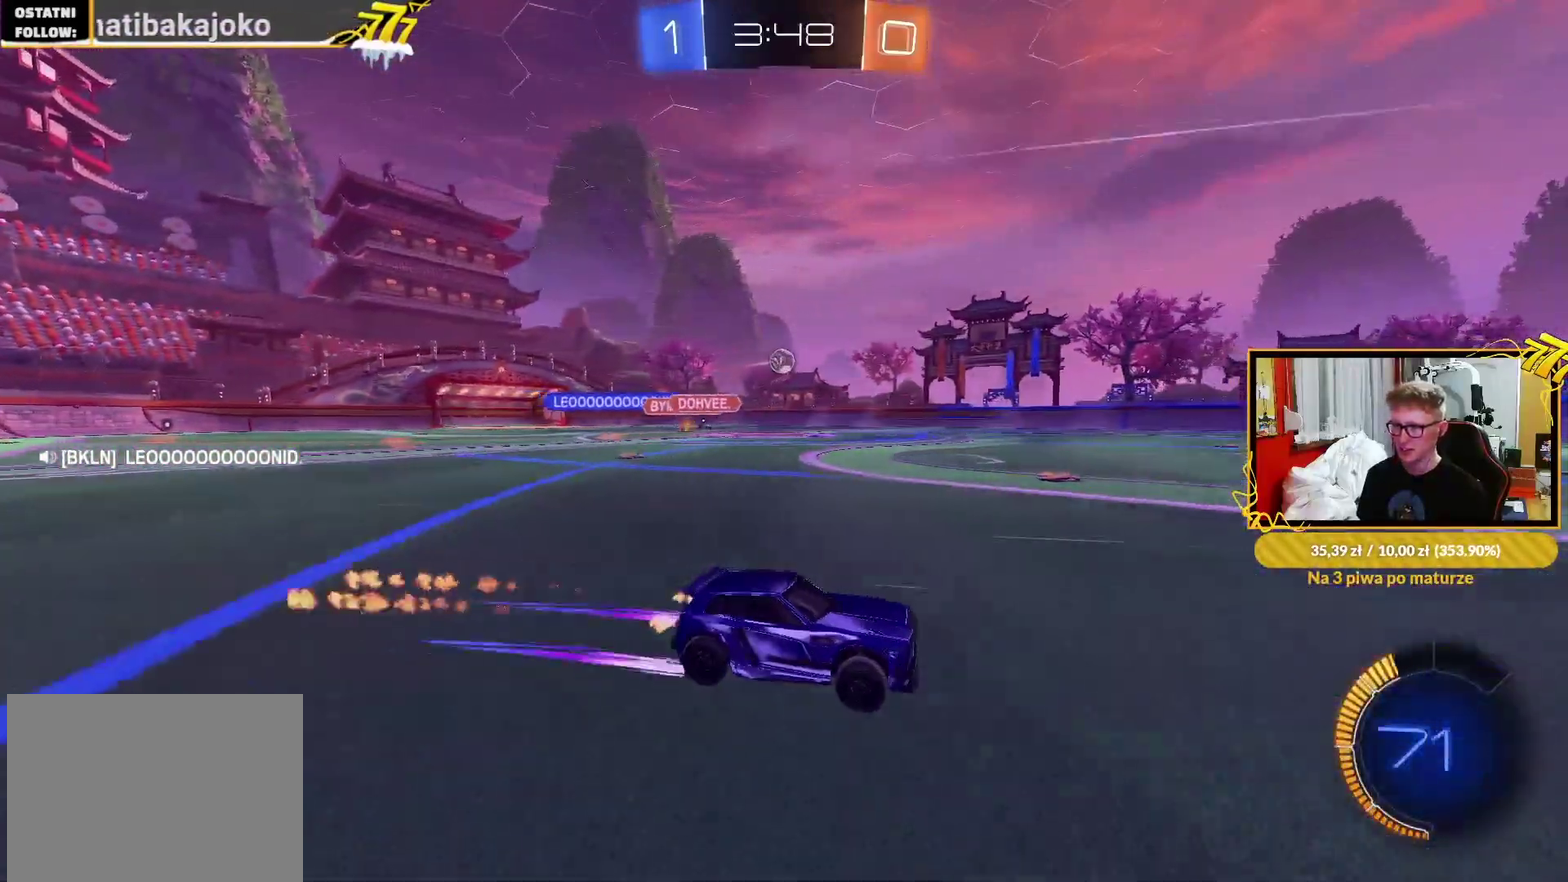
{"buttons": ["R2"], "left_stick": "left", "right_stick": "center", "events": [[33, "R1", "up"], [200, "left_stick", "left"]]}
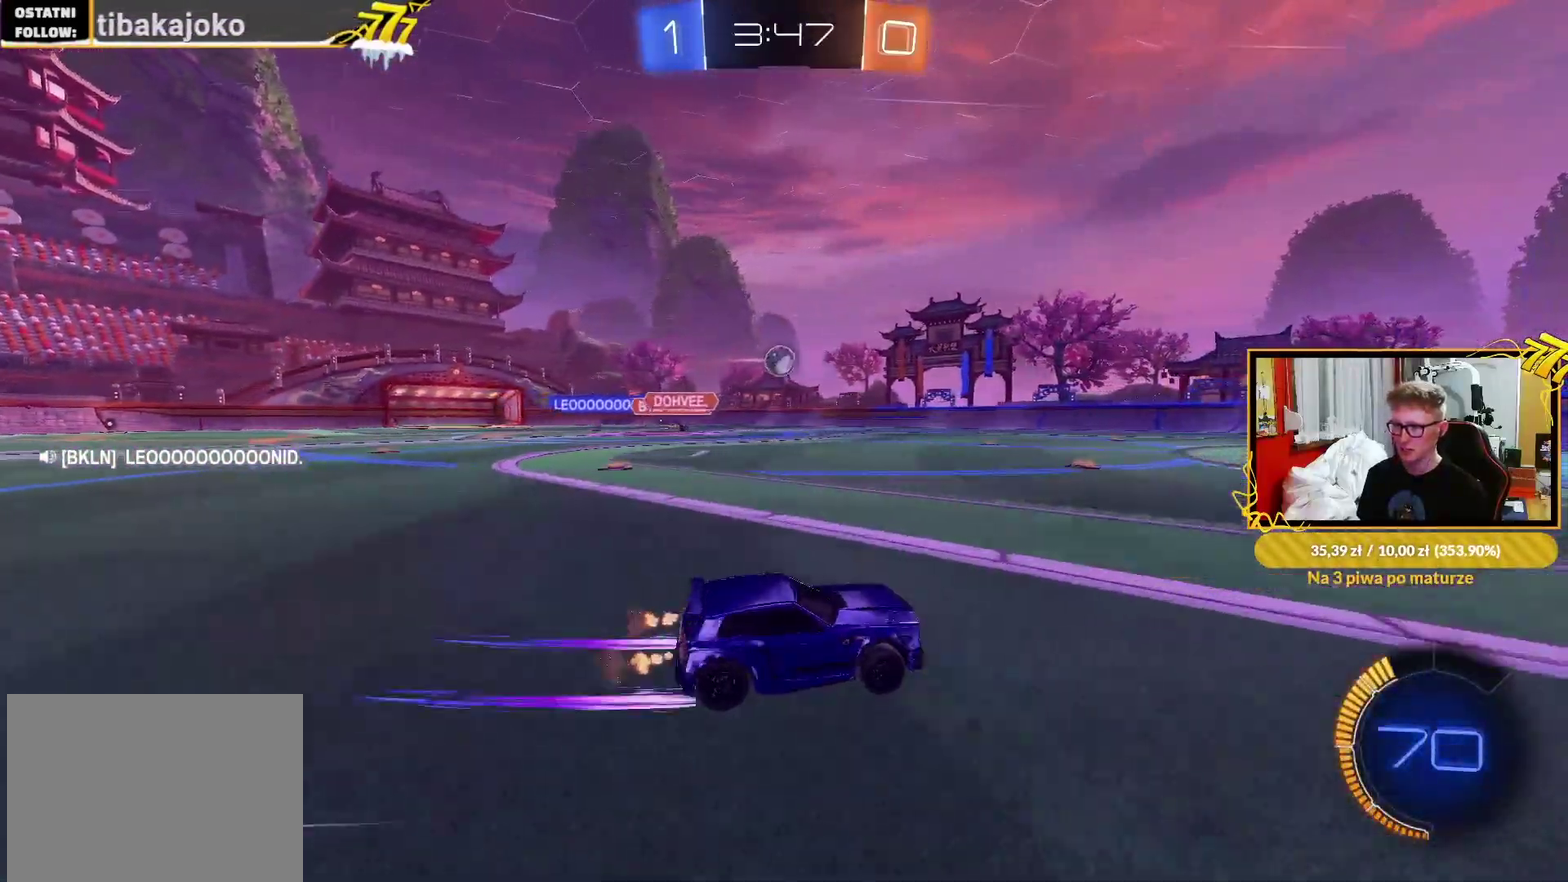
{"buttons": ["R2"], "left_stick": "left", "right_stick": "center", "events": [[17, "R1", "down"], [17, "left_stick", "center"], [83, "R1", "up"], [183, "left_stick", "left"], [383, "left_stick", "center"], [433, "left_stick", "left"]]}